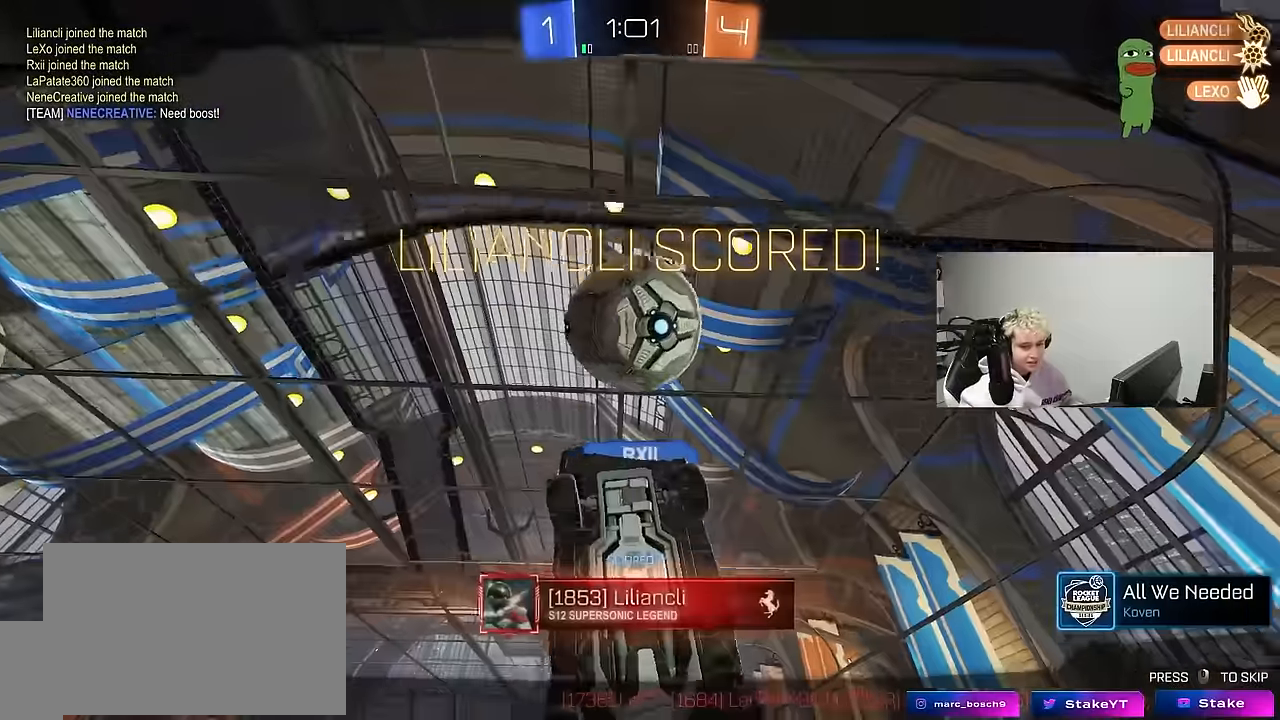
Gameplay with keyboard and mouse; each line is a JSON object with the keys and mouse buttons held at the frame after it. "events" lists presses ("down") and releases ("up") of "1", "2", "3", "4", "5", "a", "alt", "c", "caps_lock", "ctrl", "d", "e", "f", "g", "q", "r", "s", "shift", "space", "t", "tab", "v", "w", "x", "z", "mouse_left", "mouse_wheel" and "mouse_right" between this image and that frame as [ms after this image, input, new state], when the widget could be followed in between. "mouse_left", "mouse_wheel", "mouse_right" = the "left", "wheel", "right" buttons of the "mouse" list. No other keys are recorded. "wheel" means that the mouse wheel is clicked or scrolled. "mouse_move" is the direction in which the mouse moves at that frame (one of eight, or "still"), when it could be read.
{"keys": [], "mouse": [], "mouse_move": "still", "events": []}
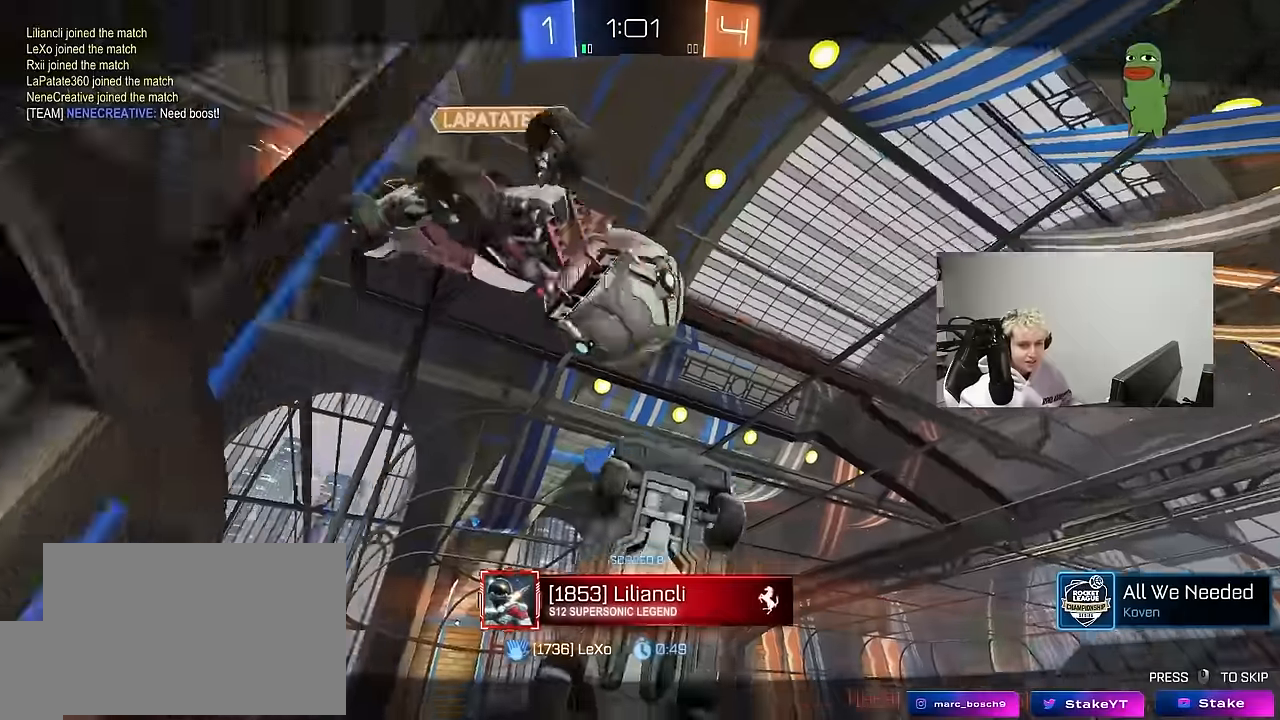
{"keys": [], "mouse": [], "mouse_move": "still", "events": []}
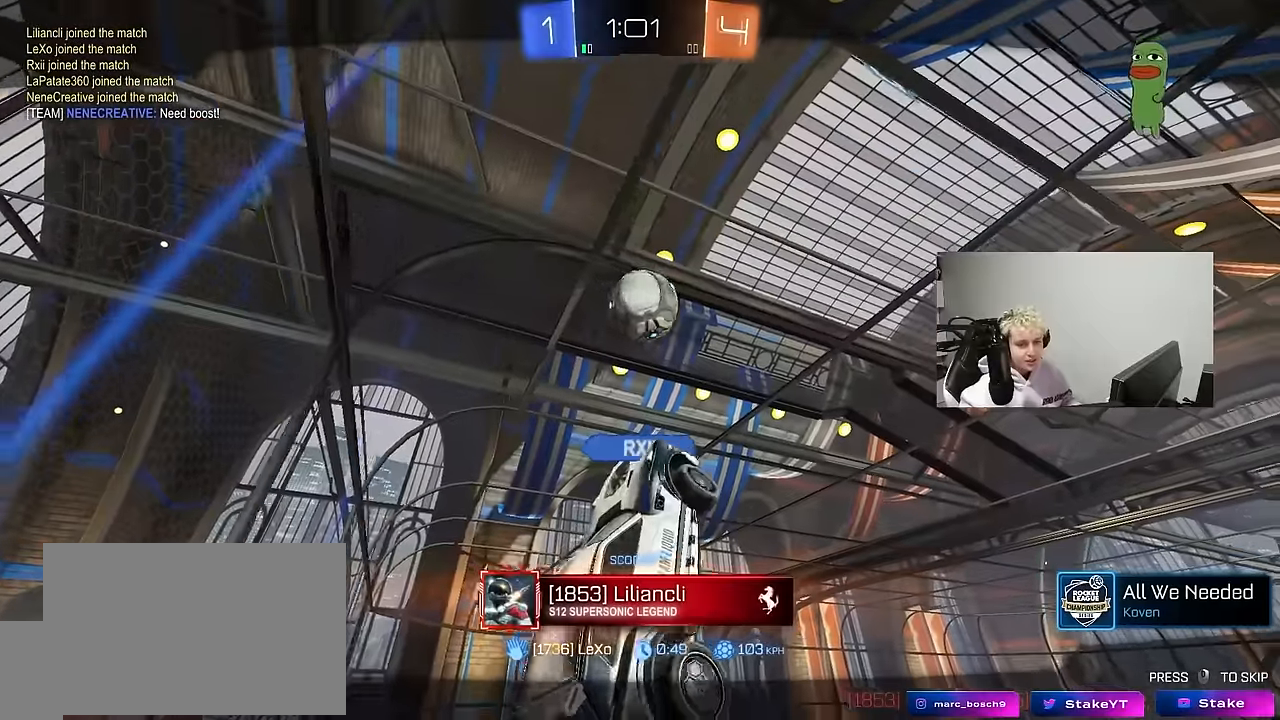
{"keys": [], "mouse": [], "mouse_move": "still", "events": [[283, "mouse_right", "down"], [466, "mouse_right", "up"]]}
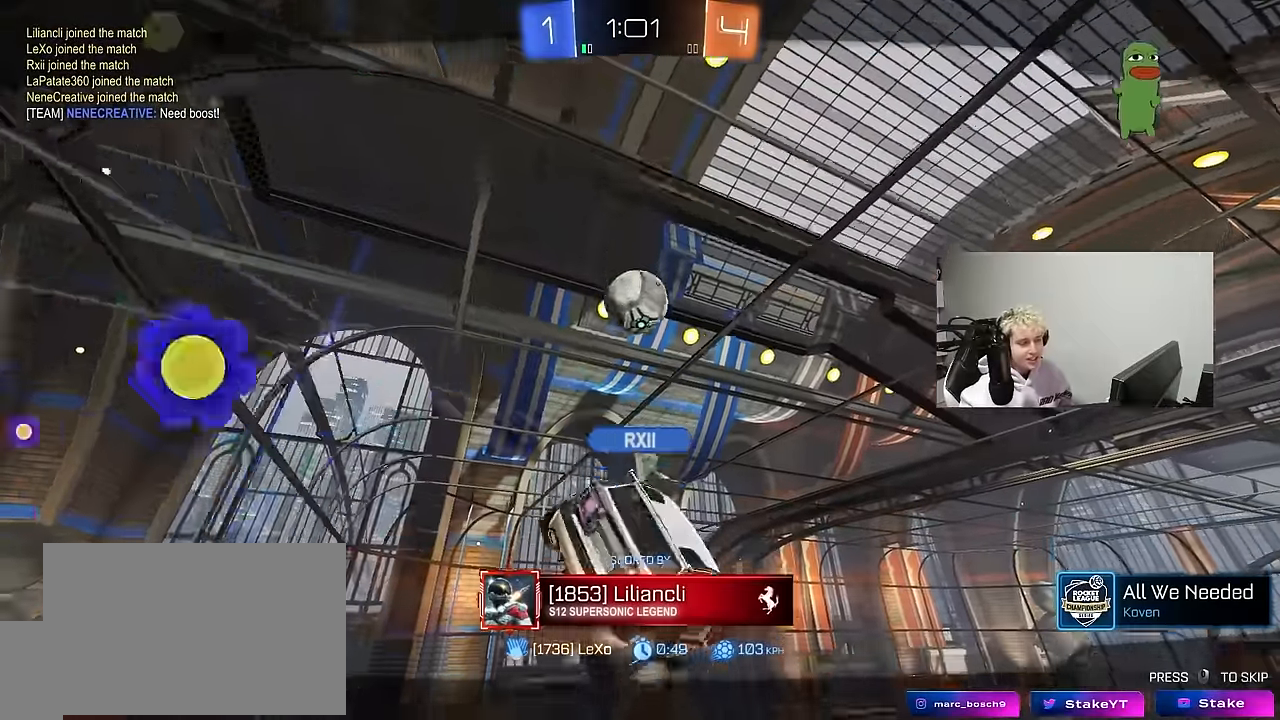
{"keys": [], "mouse": ["right"], "mouse_move": "still", "events": [[16, "mouse_right", "down"], [233, "mouse_right", "up"], [350, "mouse_right", "down"]]}
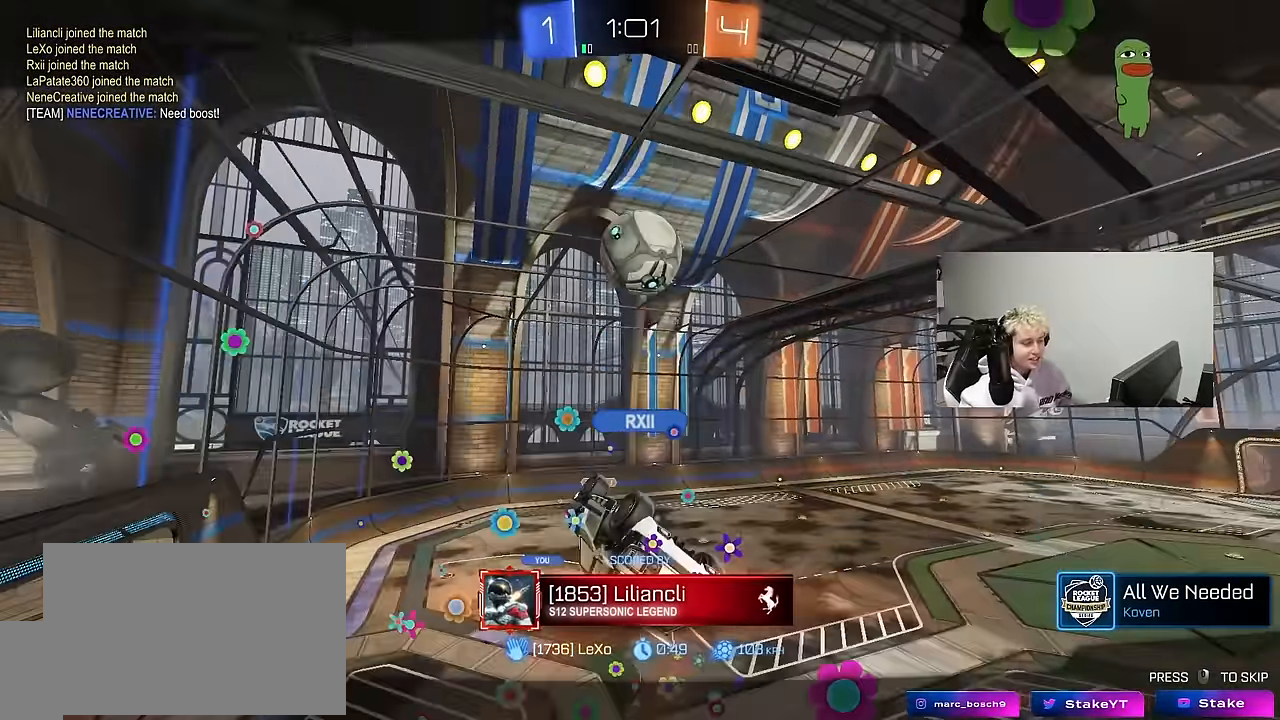
{"keys": [], "mouse": [], "mouse_move": "still", "events": [[83, "mouse_right", "up"], [183, "mouse_right", "down"], [466, "mouse_right", "up"]]}
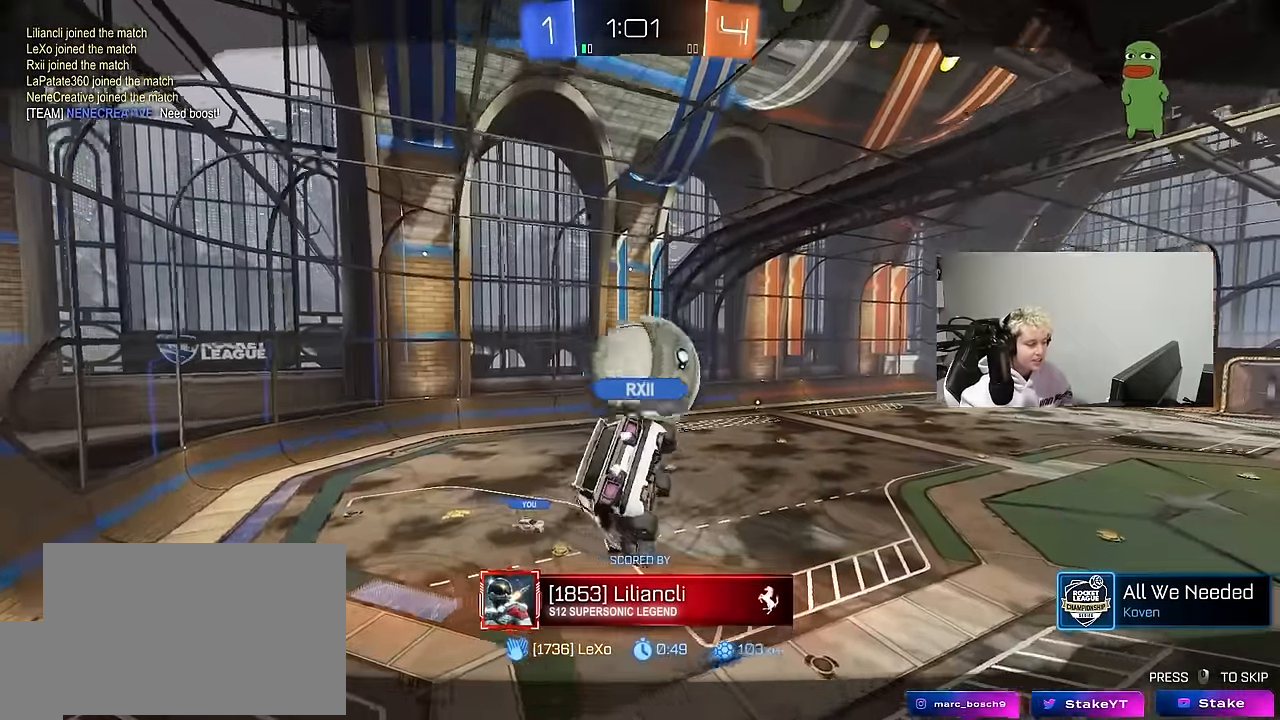
{"keys": [], "mouse": [], "mouse_move": "still", "events": [[100, "mouse_right", "down"], [383, "mouse_right", "up"]]}
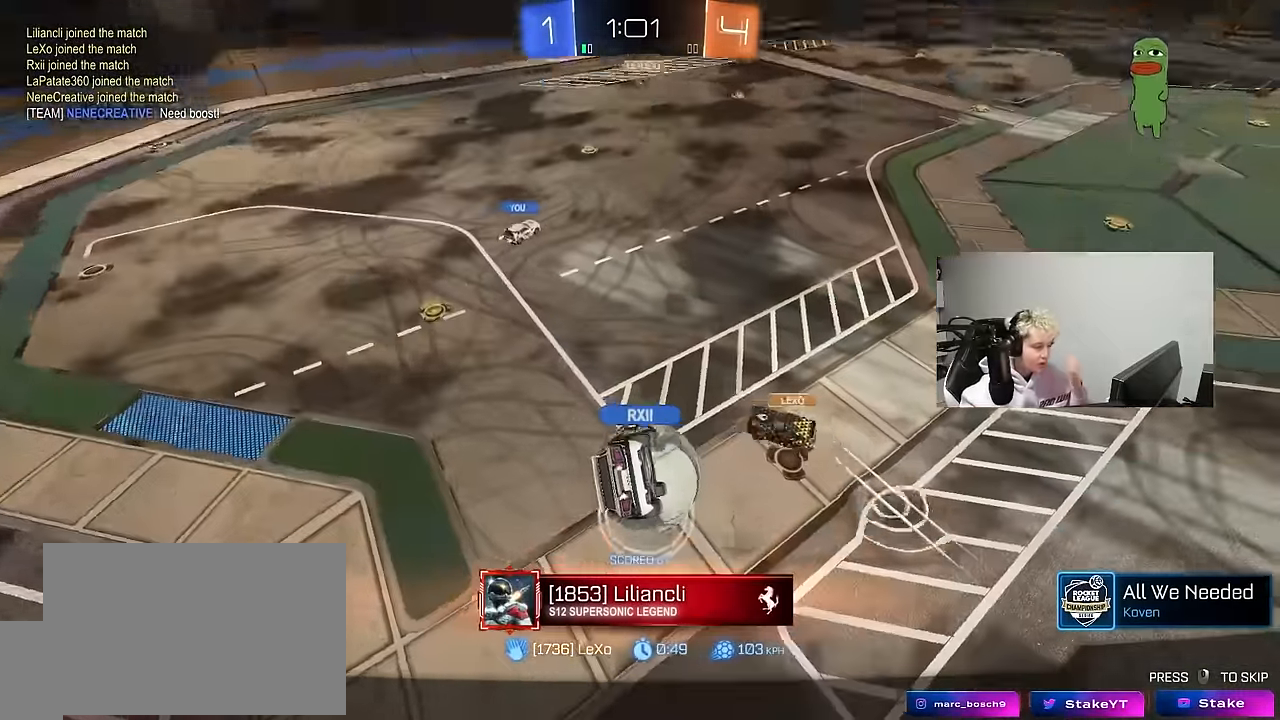
{"keys": [], "mouse": [], "mouse_move": "still", "events": []}
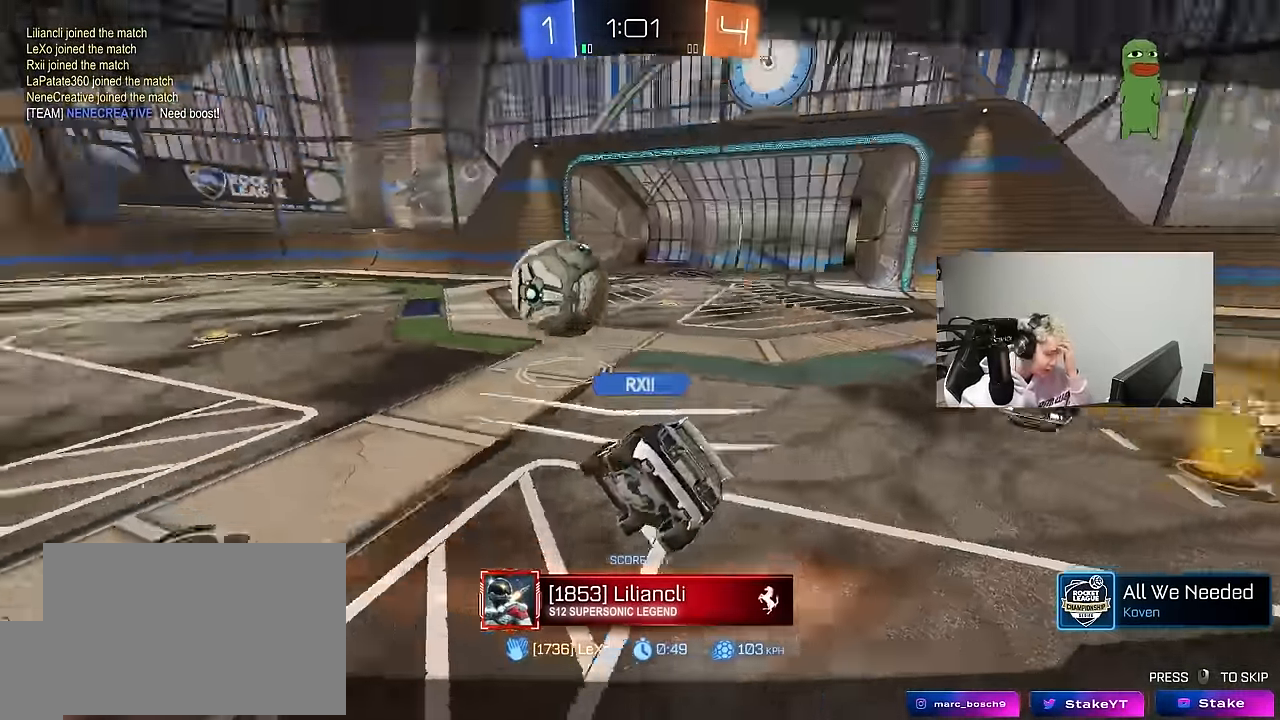
{"keys": [], "mouse": [], "mouse_move": "still", "events": []}
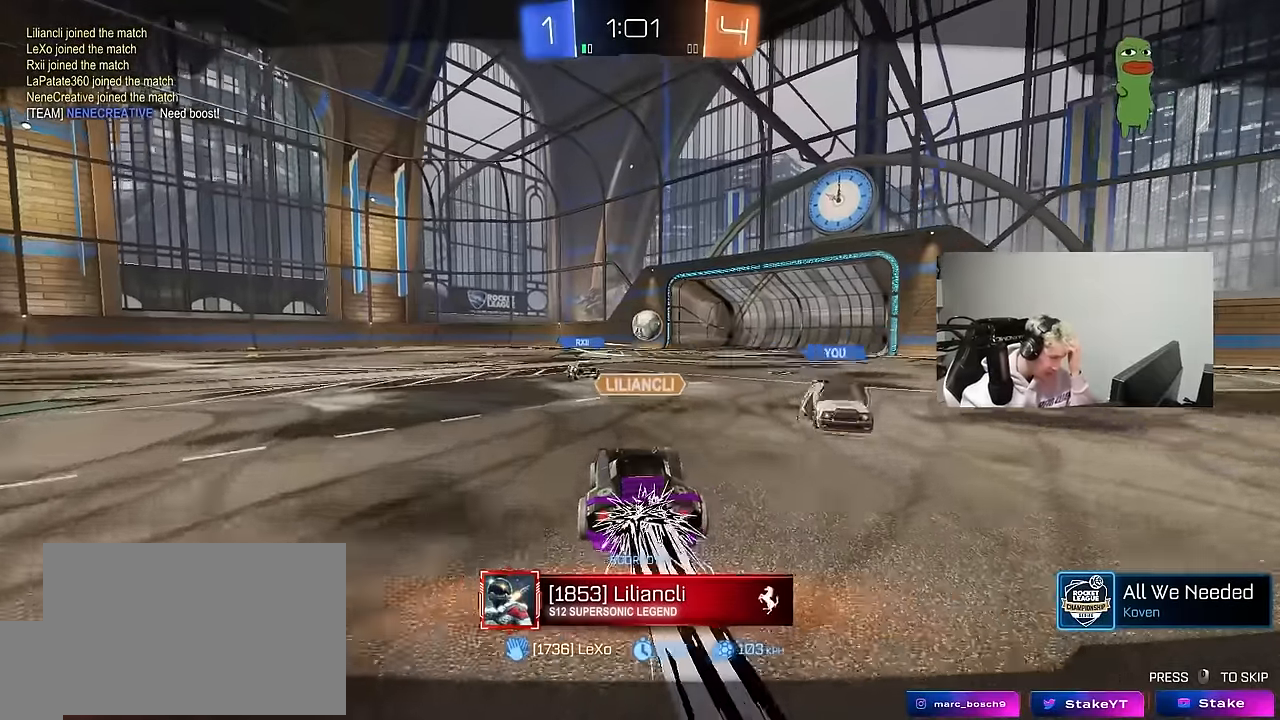
{"keys": [], "mouse": [], "mouse_move": "still", "events": []}
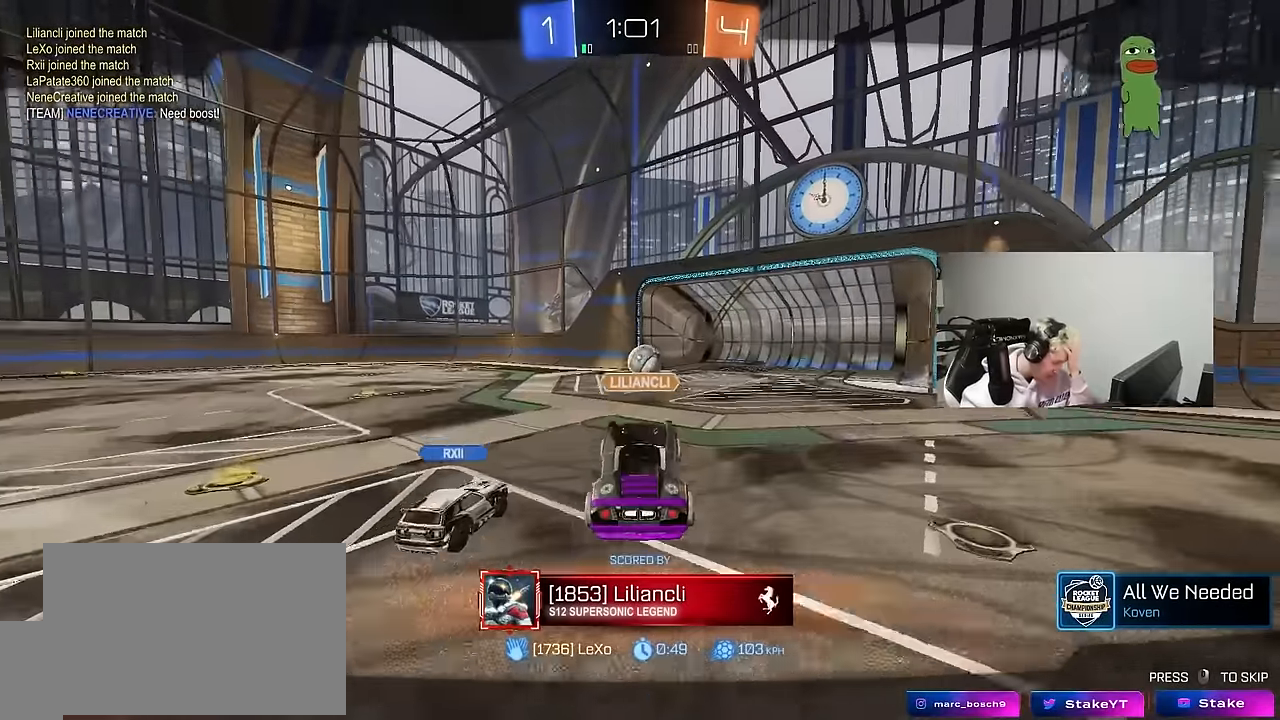
{"keys": [], "mouse": [], "mouse_move": "still", "events": []}
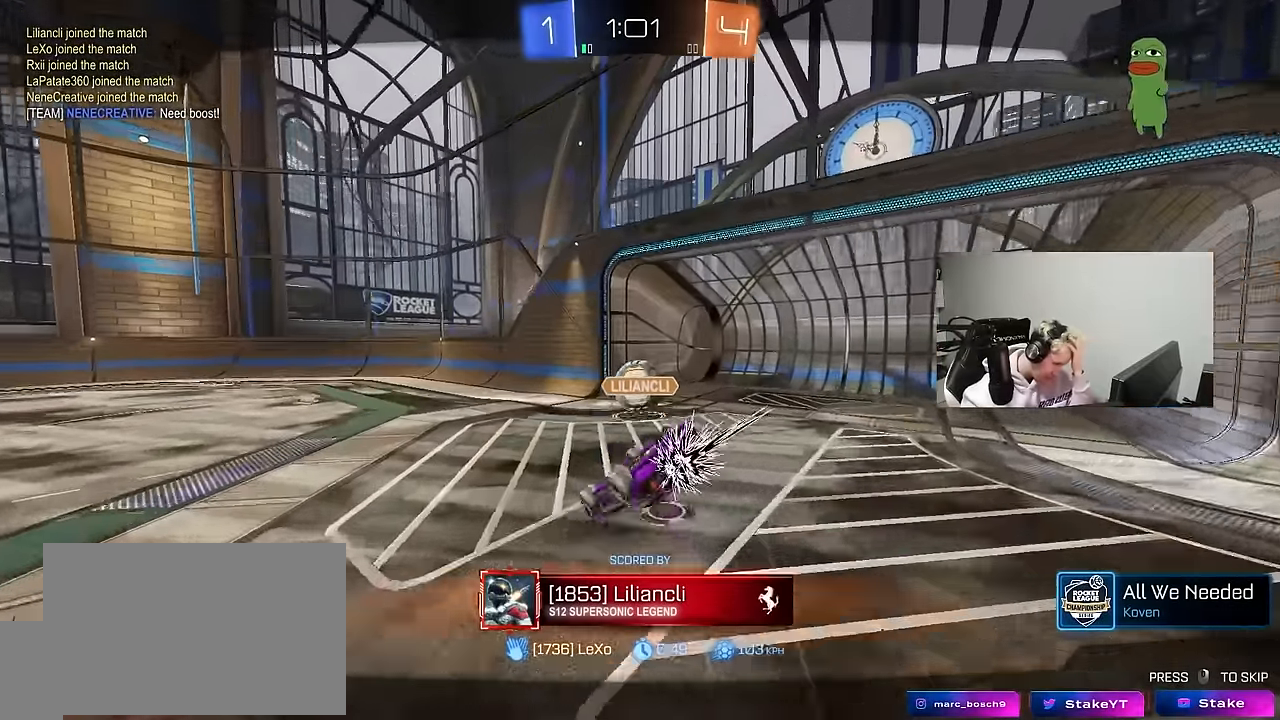
{"keys": [], "mouse": [], "mouse_move": "still", "events": []}
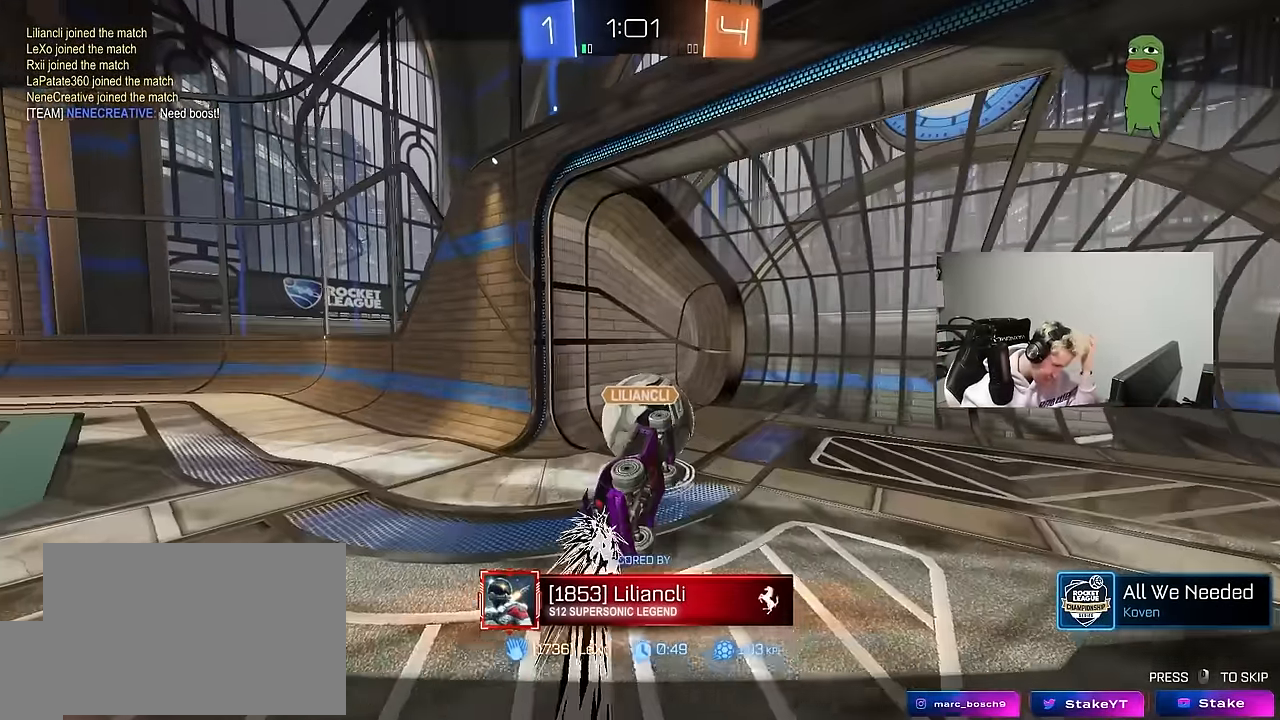
{"keys": [], "mouse": [], "mouse_move": "still", "events": []}
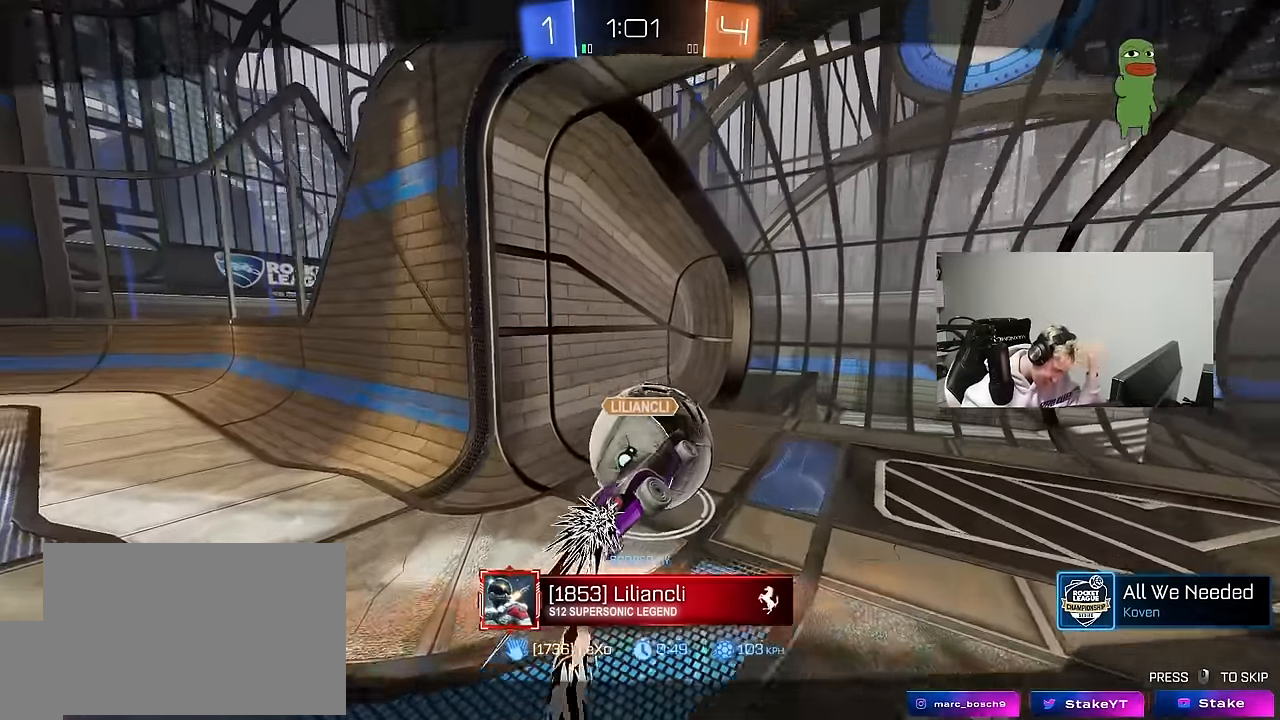
{"keys": [], "mouse": [], "mouse_move": "still", "events": []}
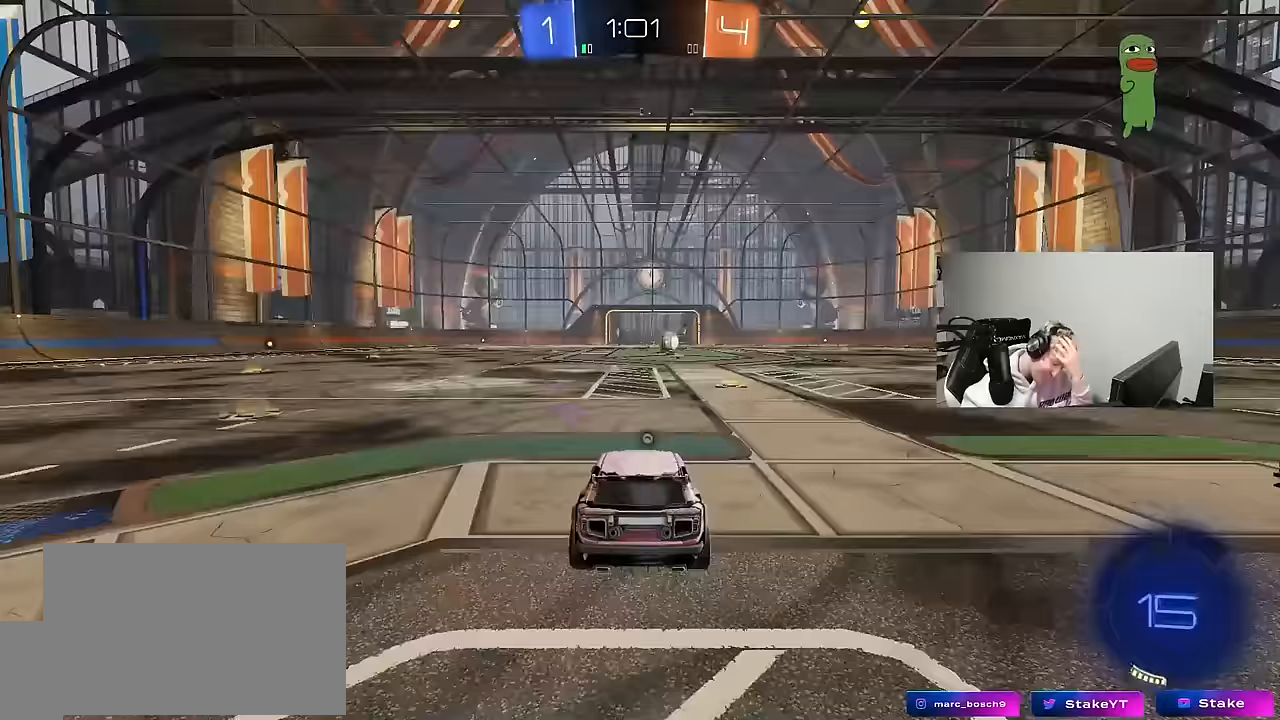
{"keys": [], "mouse": [], "mouse_move": "still", "events": []}
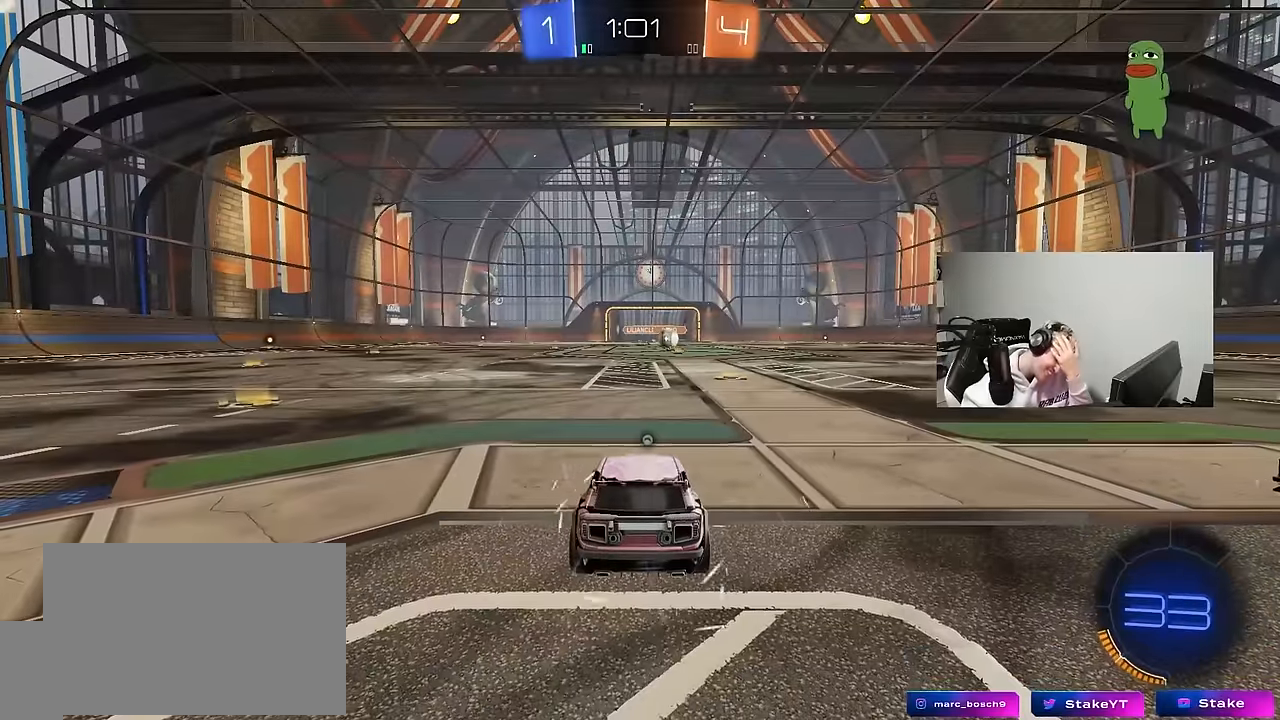
{"keys": [], "mouse": ["right"], "mouse_move": "still", "events": [[484, "mouse_right", "down"]]}
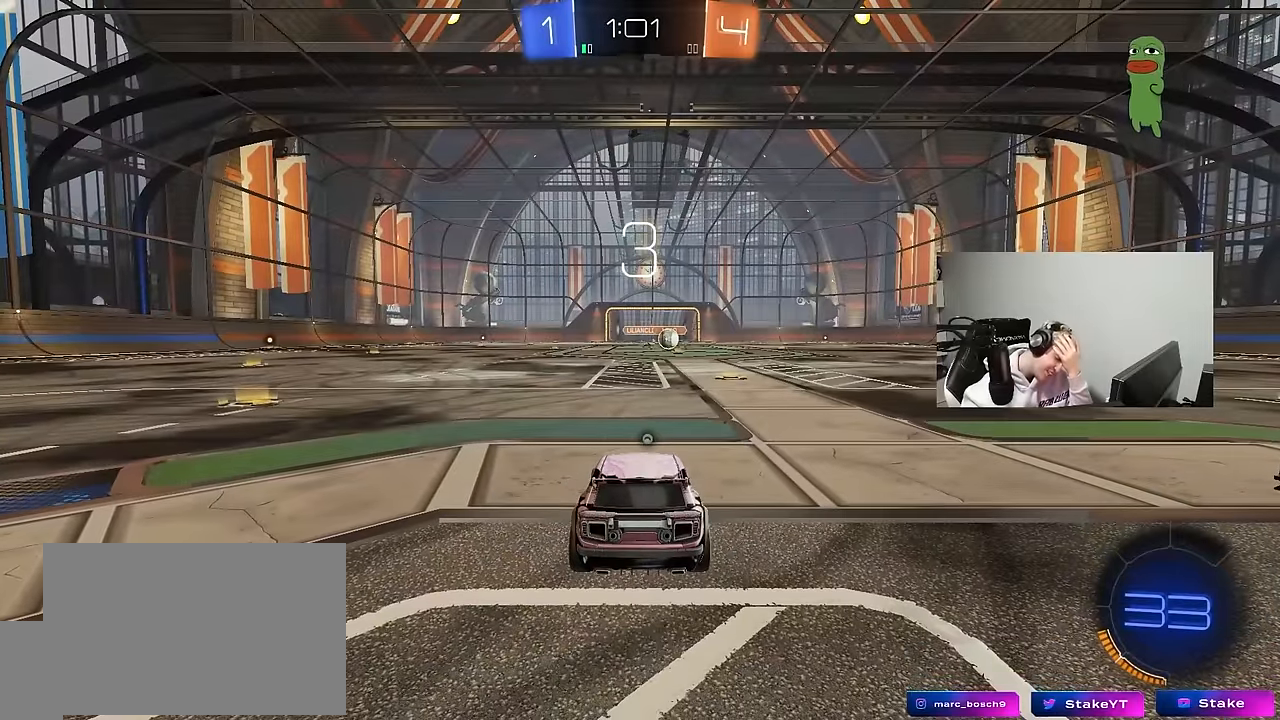
{"keys": [], "mouse": ["right"], "mouse_move": "down", "events": [[217, "mouse_right", "up"], [400, "mouse_right", "down"]]}
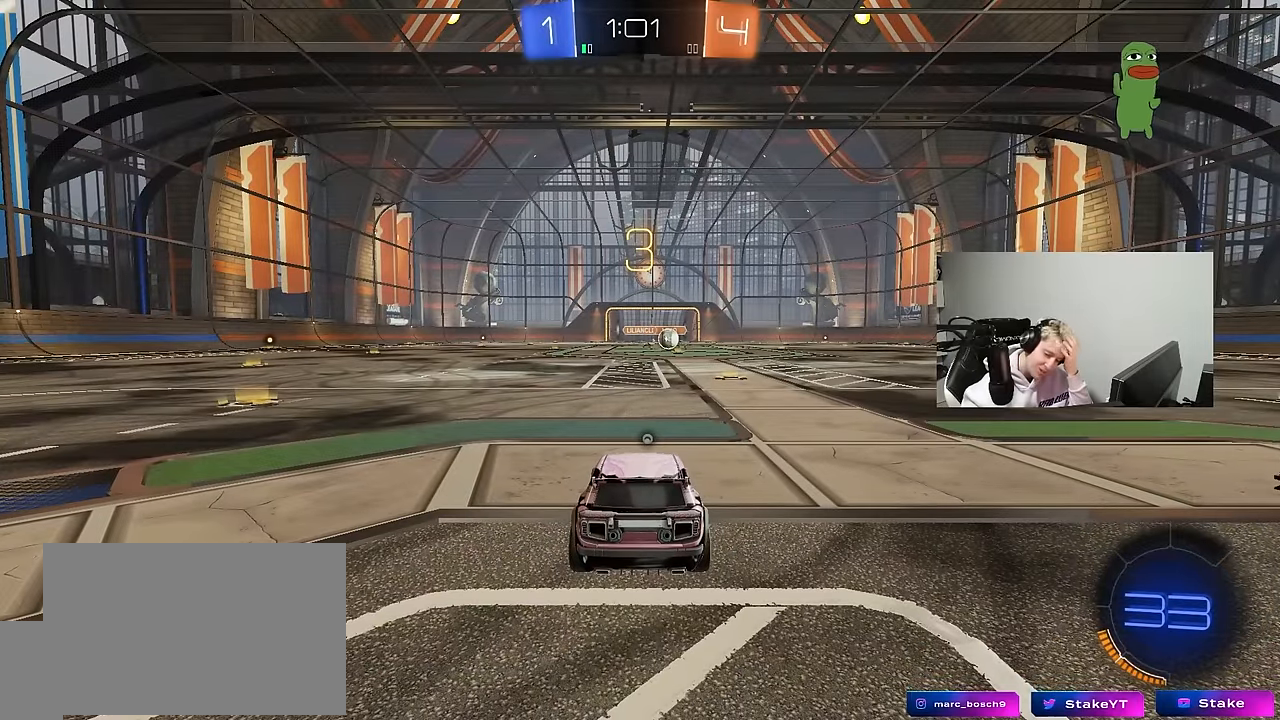
{"keys": [], "mouse": ["right"], "mouse_move": "still", "events": [[184, "mouse_right", "up"], [267, "mouse_right", "down"]]}
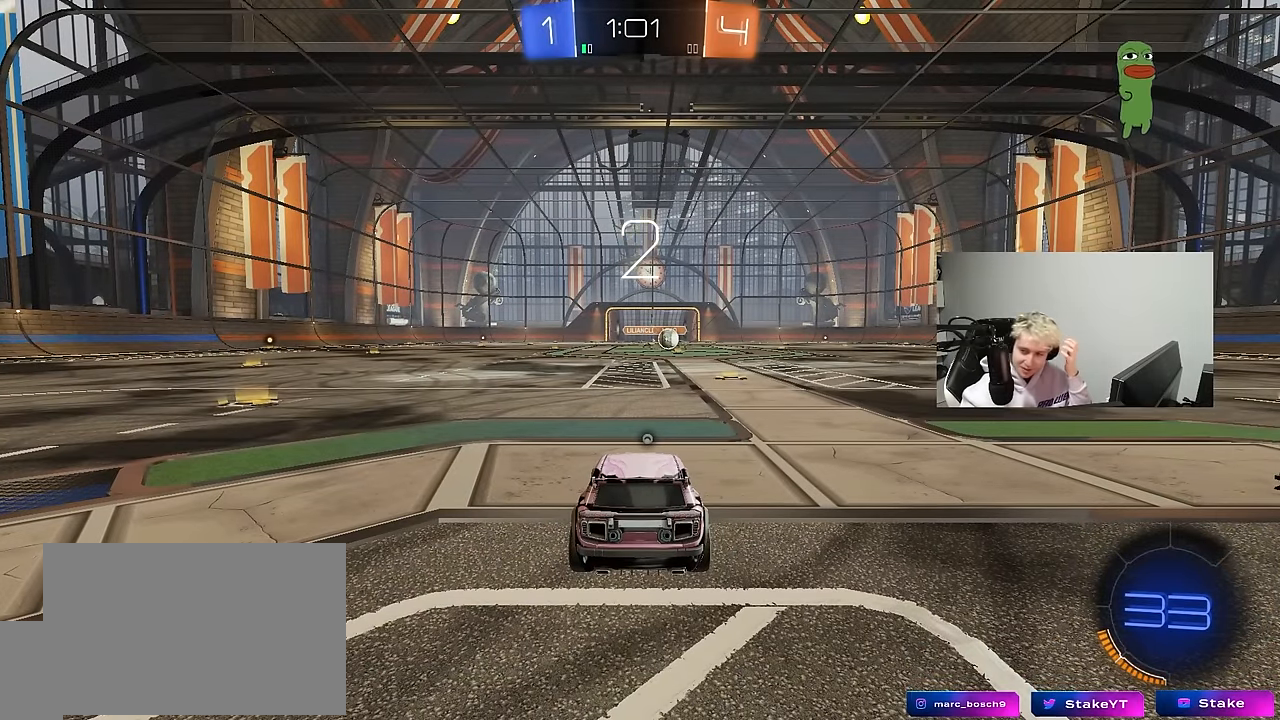
{"keys": [], "mouse": [], "mouse_move": "up", "events": [[50, "mouse_right", "up"], [150, "mouse_right", "down"], [384, "mouse_right", "up"]]}
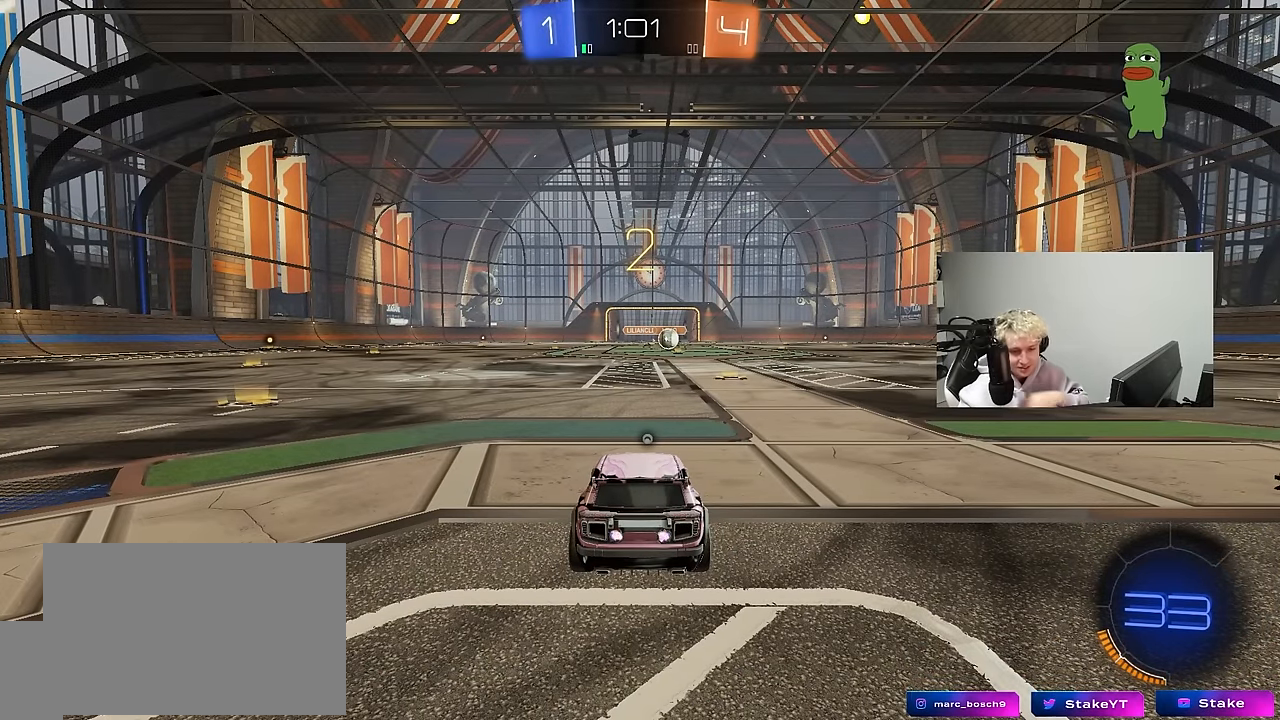
{"keys": ["space"], "mouse": ["left"], "mouse_move": "down", "events": [[17, "mouse_left", "down"], [500, "space", "down"]]}
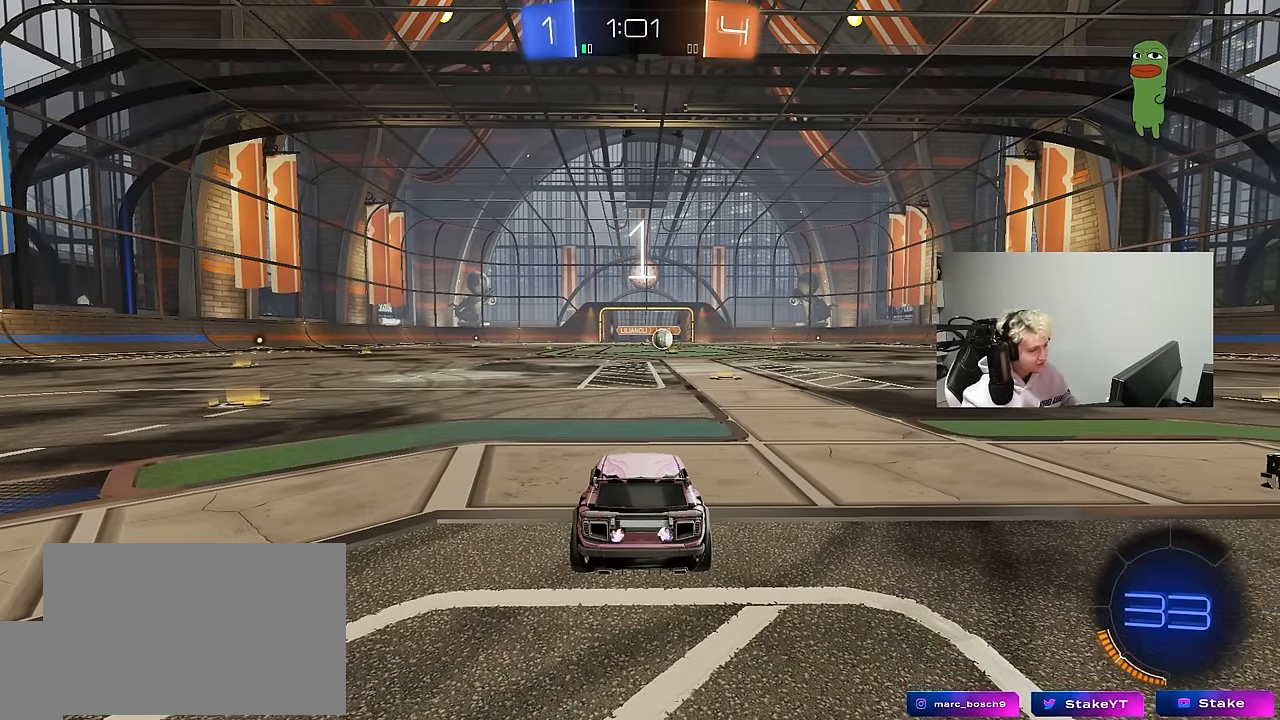
{"keys": ["tab", "w"], "mouse": ["left"], "mouse_move": "left", "events": [[134, "space", "up"], [134, "tab", "down"], [417, "w", "down"]]}
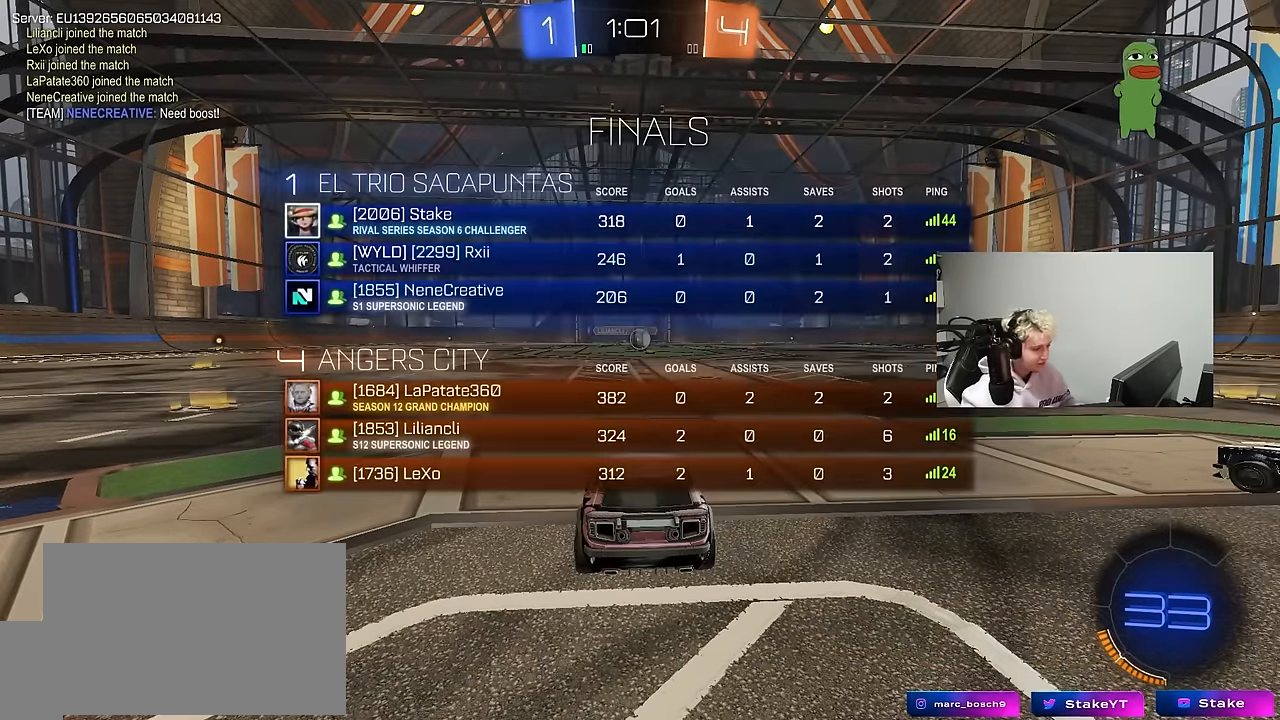
{"keys": ["w"], "mouse": ["left"], "mouse_move": "left", "events": [[50, "tab", "up"]]}
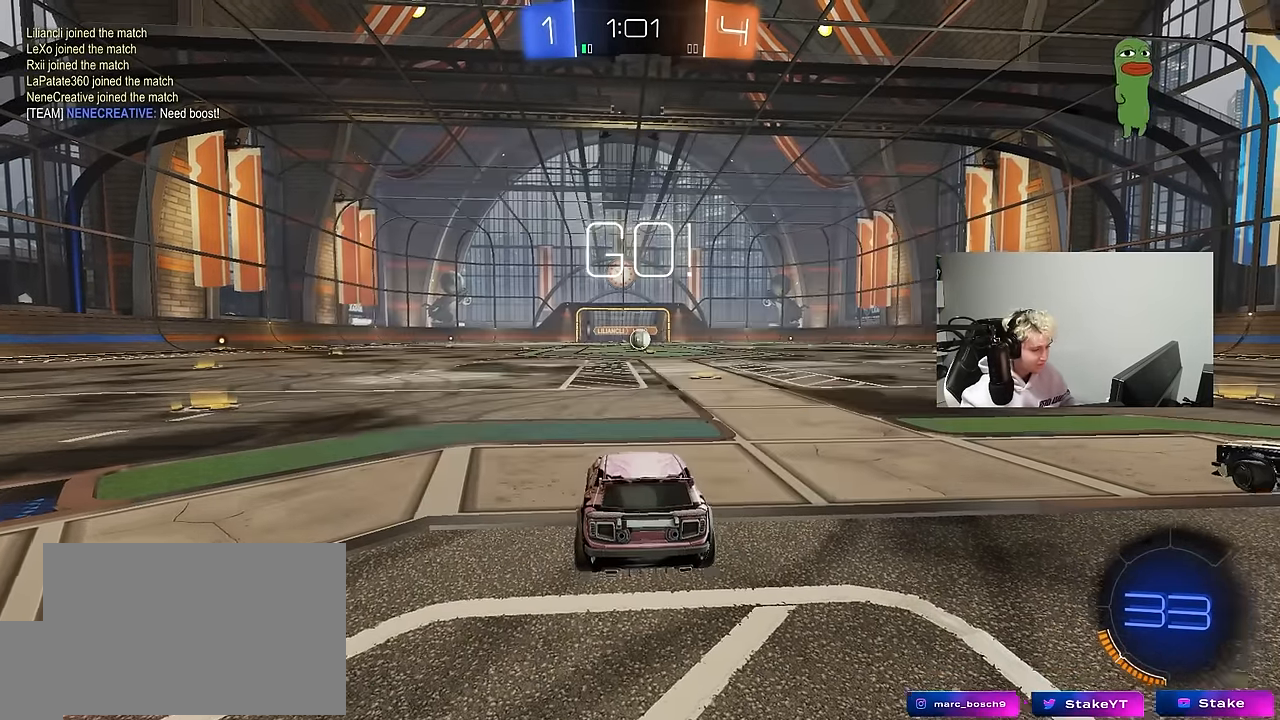
{"keys": ["a", "w"], "mouse": ["left", "right"], "mouse_move": "still", "events": [[17, "d", "down"], [167, "d", "up"], [450, "mouse_right", "down"], [484, "a", "down"]]}
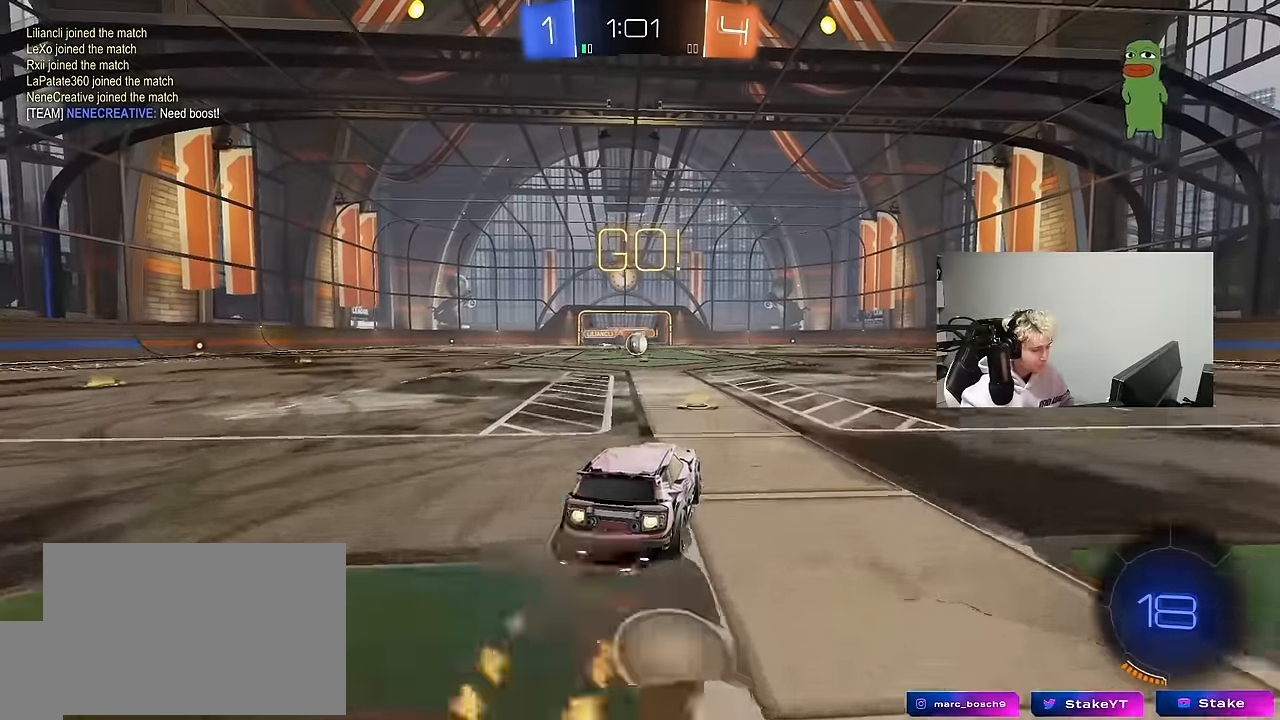
{"keys": ["a", "shift"], "mouse": ["left"], "mouse_move": "still", "events": [[34, "mouse_right", "up"], [34, "shift", "down"], [84, "mouse_right", "down"], [134, "s", "down"], [134, "w", "up"], [184, "mouse_right", "up"], [500, "s", "up"]]}
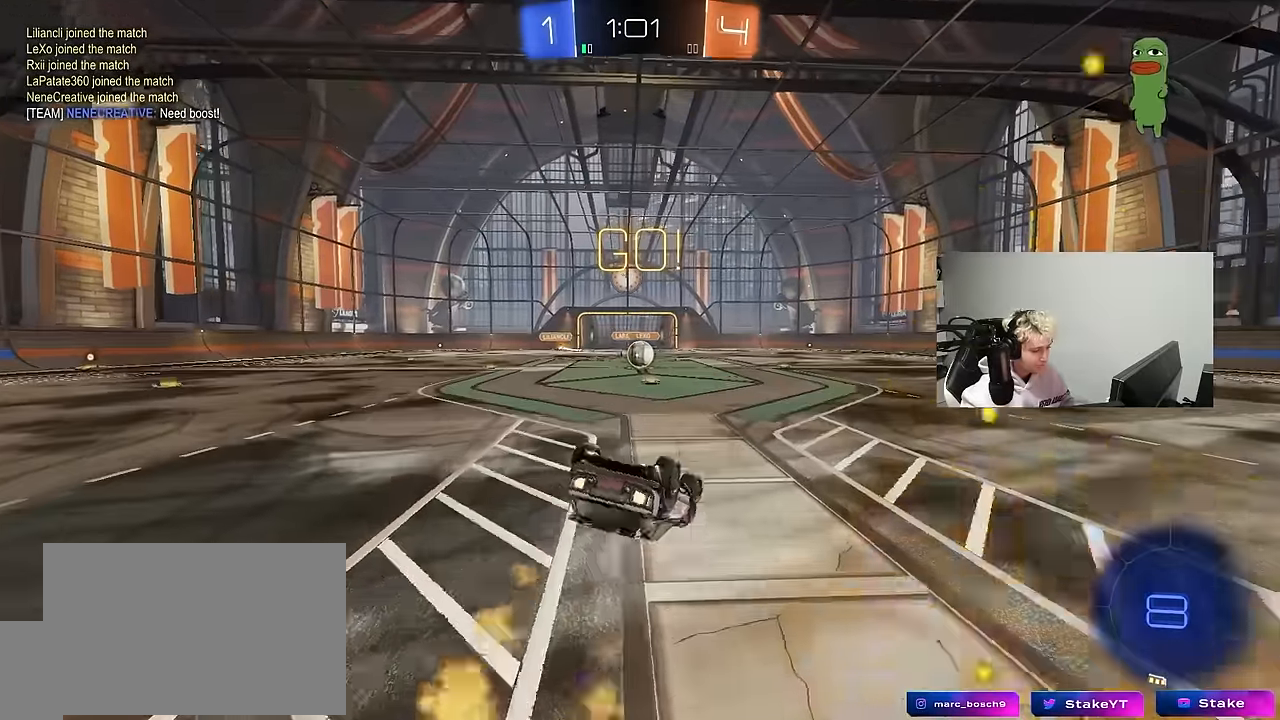
{"keys": [], "mouse": [], "mouse_move": "still", "events": [[150, "s", "down"], [384, "s", "up"], [384, "shift", "up"], [434, "a", "up"], [484, "mouse_left", "up"]]}
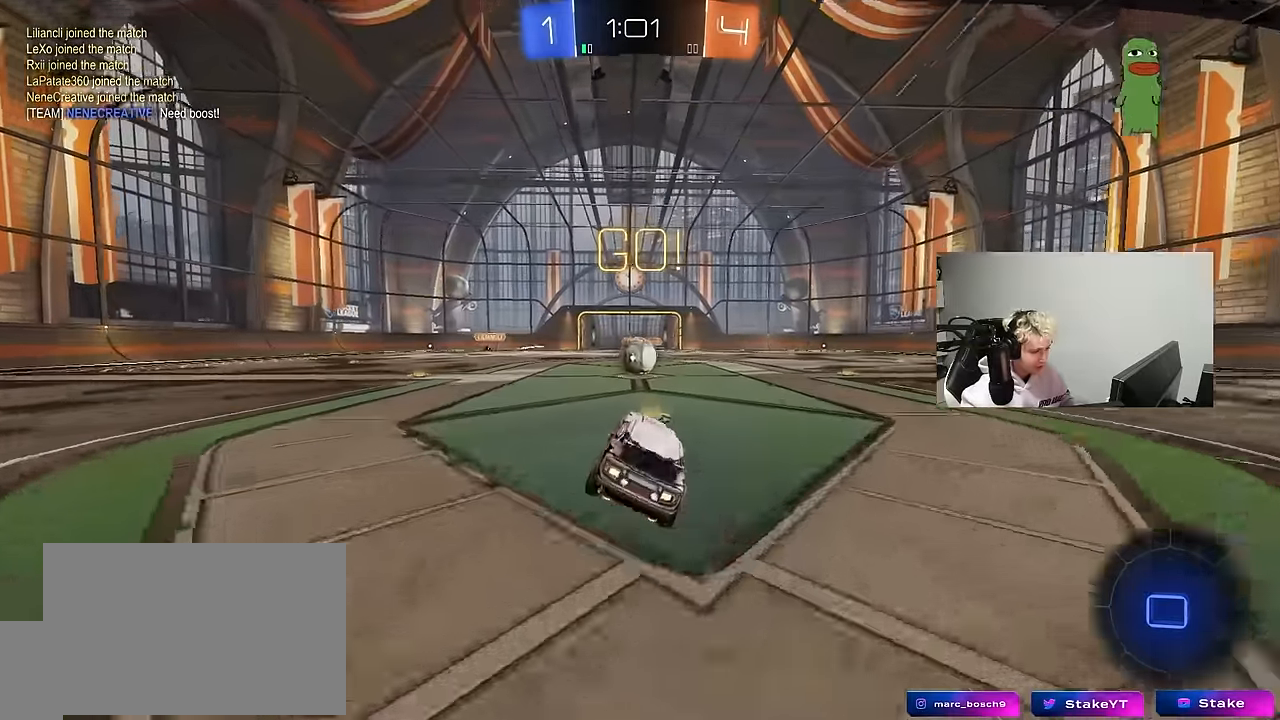
{"keys": ["a", "shift"], "mouse": [], "mouse_move": "down-left", "events": [[117, "w", "down"], [300, "d", "down"], [400, "mouse_right", "down"], [400, "w", "up"], [450, "d", "up"], [484, "a", "down"], [484, "mouse_right", "up"], [484, "shift", "down"]]}
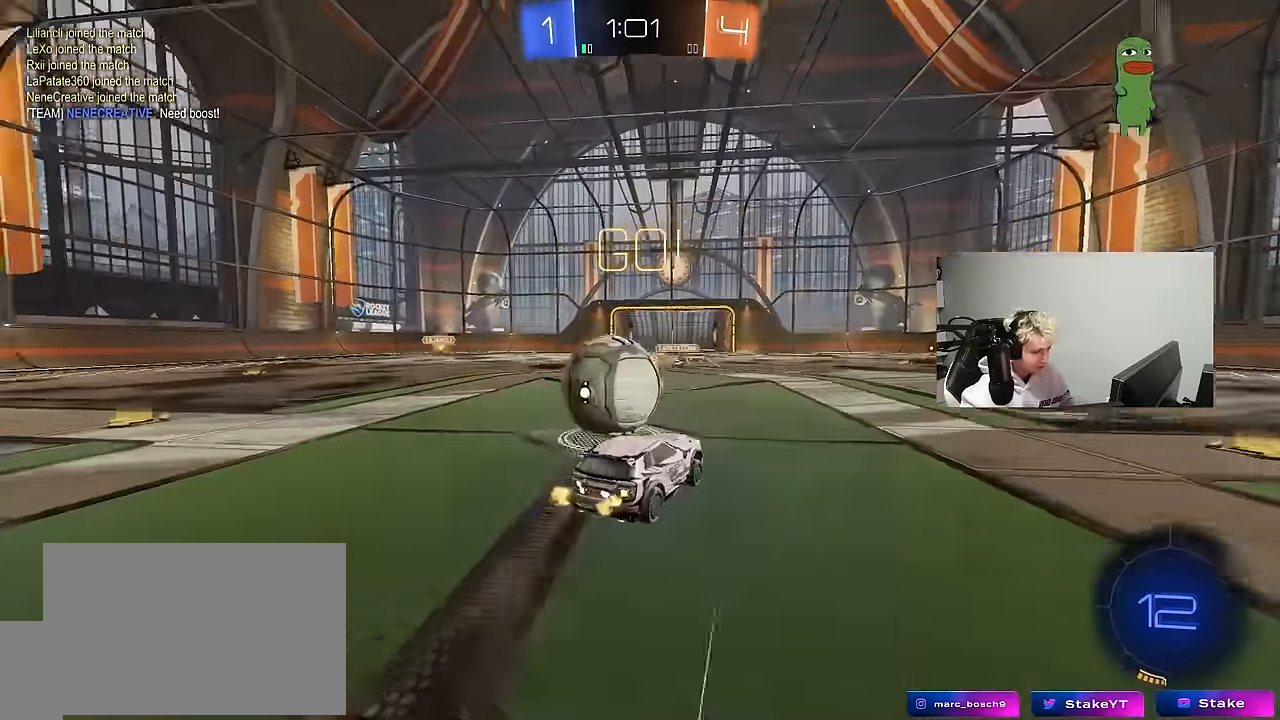
{"keys": ["a", "shift"], "mouse": [], "mouse_move": "still", "events": [[34, "mouse_right", "down"], [267, "mouse_right", "up"]]}
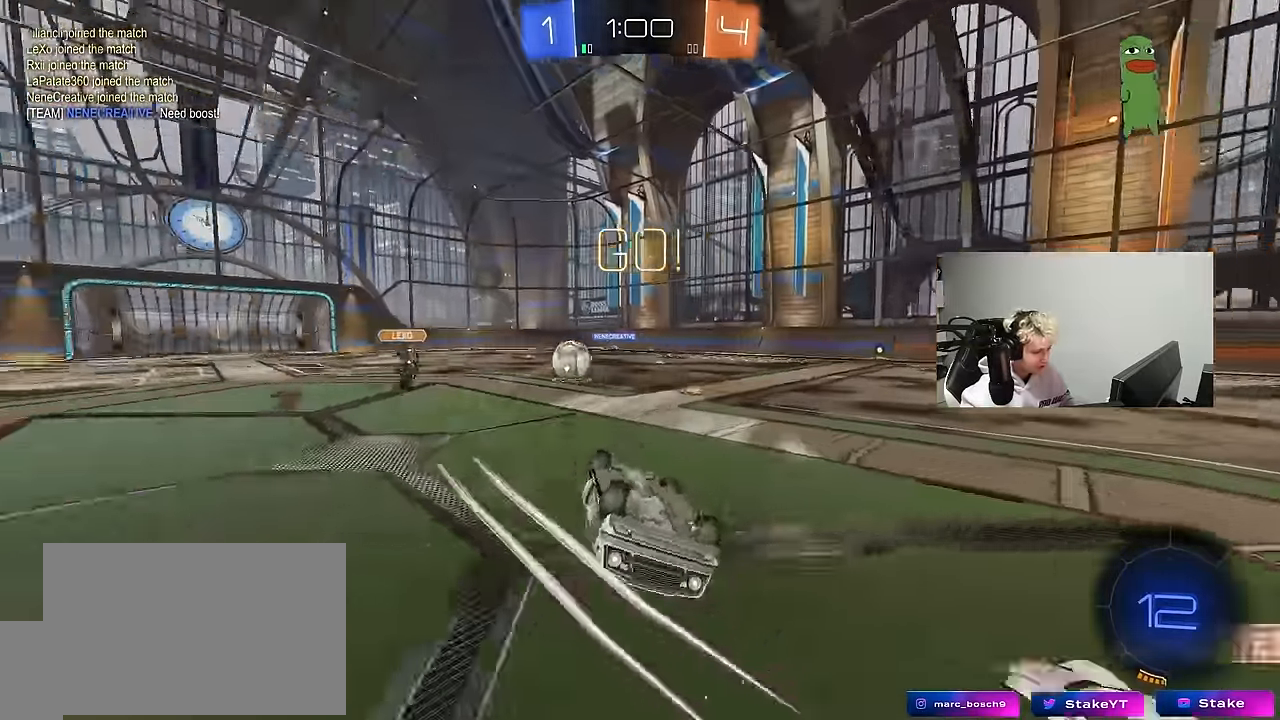
{"keys": [], "mouse": [], "mouse_move": "still", "events": [[284, "shift", "up"], [434, "a", "up"]]}
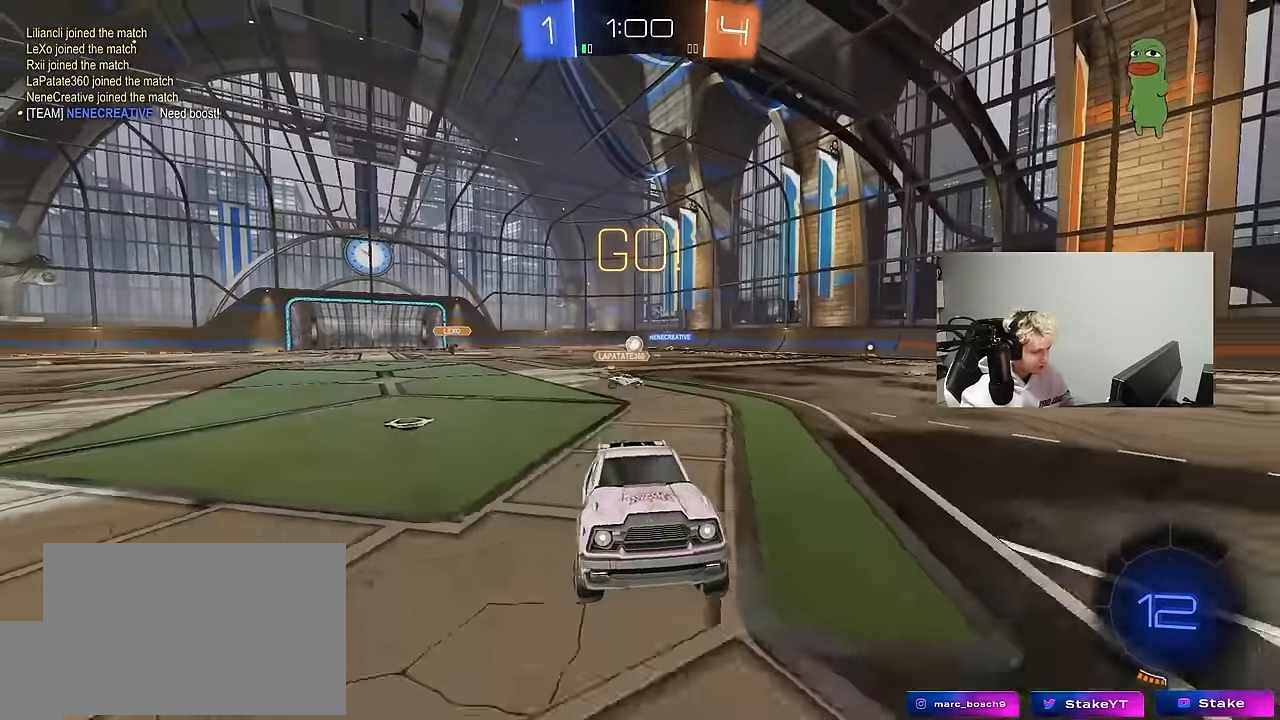
{"keys": ["w"], "mouse": [], "mouse_move": "still", "events": [[67, "d", "down"], [117, "w", "down"], [484, "d", "up"]]}
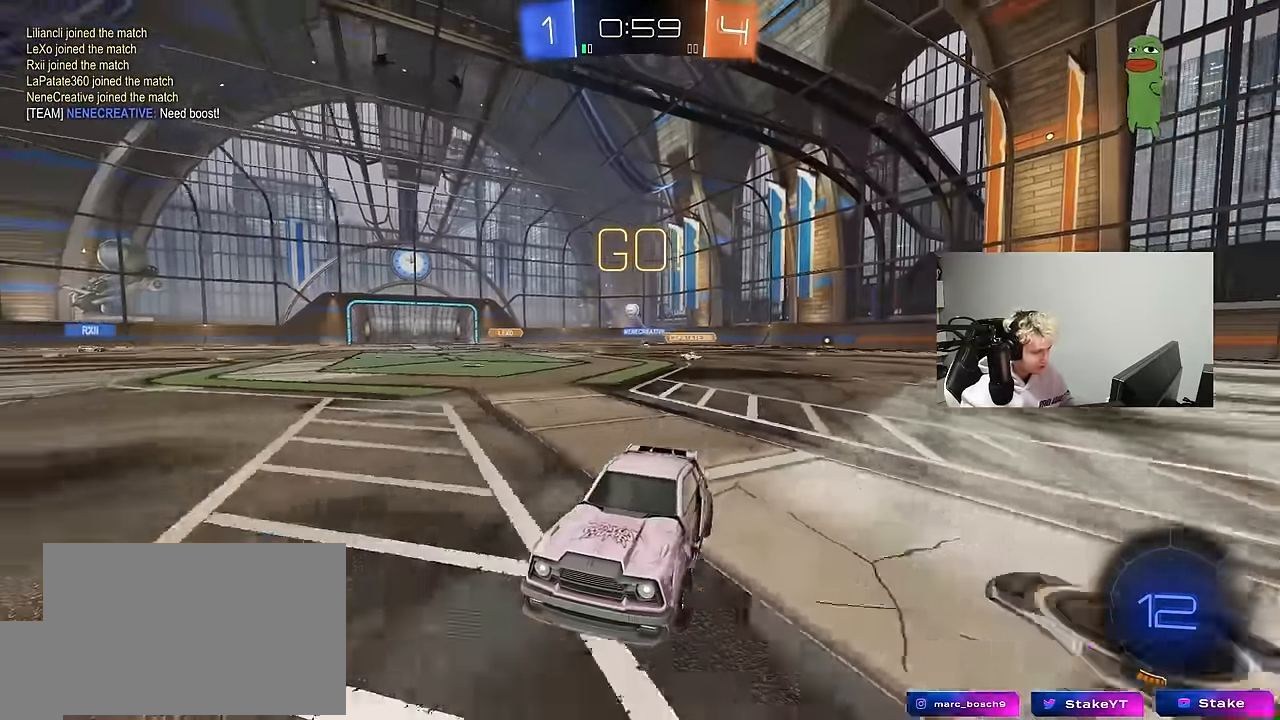
{"keys": ["space", "w"], "mouse": [], "mouse_move": "up-right", "events": [[84, "mouse_left", "down"], [84, "mouse_right", "down"], [184, "mouse_right", "up"], [217, "mouse_right", "down"], [217, "shift", "down"], [267, "mouse_left", "up"], [417, "mouse_right", "up"], [417, "space", "down"], [467, "shift", "up"]]}